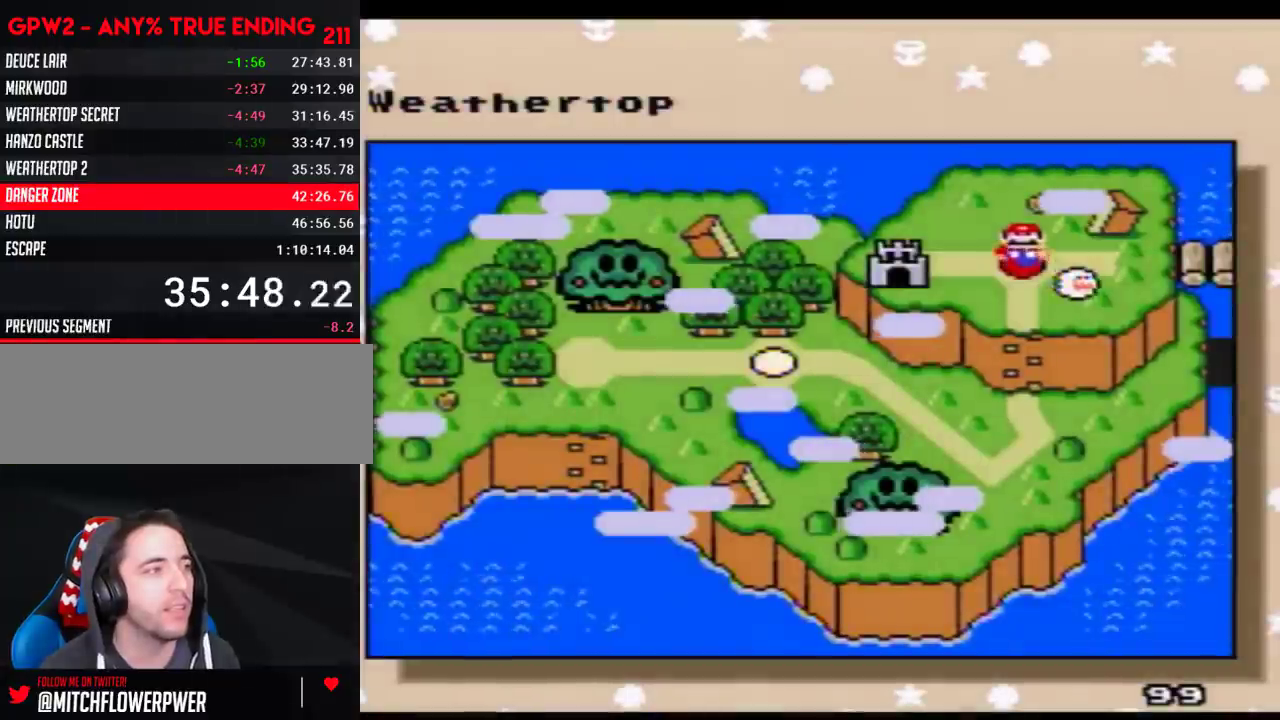
Gameplay with a controller (Nintendo layout); each line is a JSON object with the inputs held at the frame after it. "events" lists button and stick changes between this image and that frame as [ms after this image, input, new state], when the widget could be followed in between. Not read: L3 R3.
{"buttons": ["DPAD_RIGHT"], "events": [[83, "DPAD_RIGHT", "down"], [150, "DPAD_RIGHT", "up"], [217, "DPAD_RIGHT", "down"], [300, "DPAD_RIGHT", "up"], [367, "DPAD_RIGHT", "down"]]}
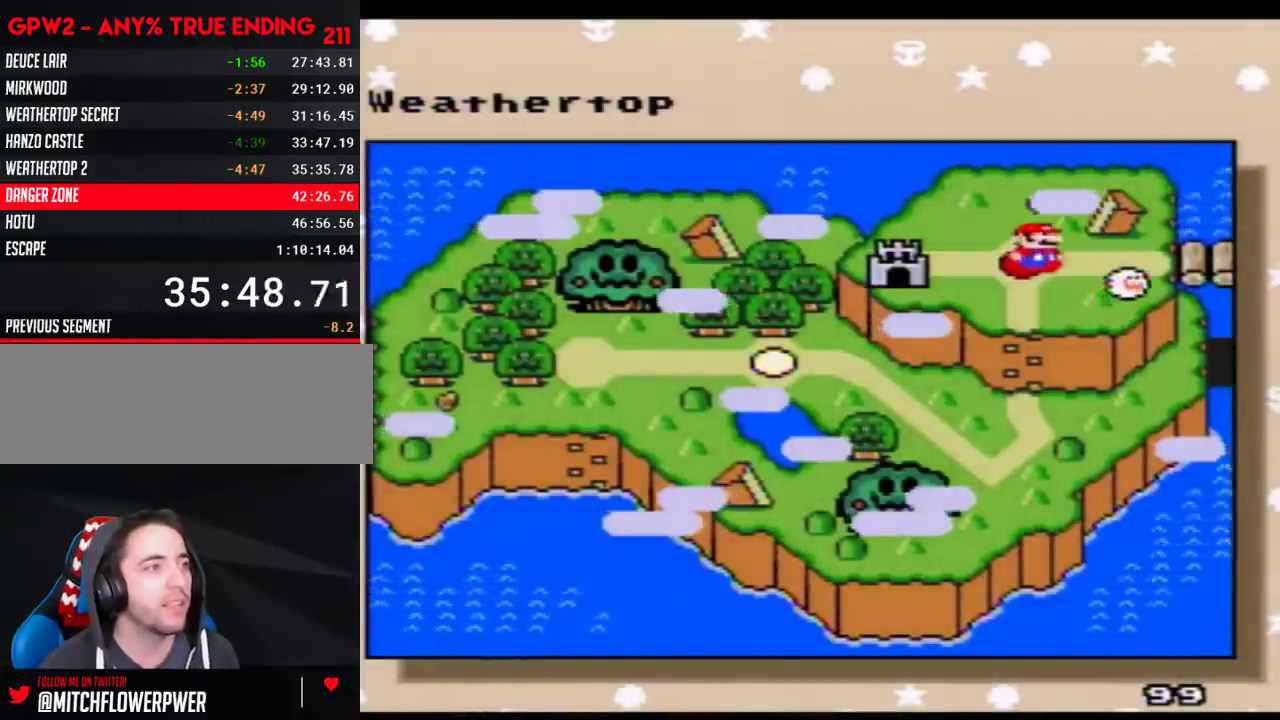
{"buttons": ["A"], "events": [[83, "DPAD_RIGHT", "up"], [150, "DPAD_RIGHT", "down"], [250, "DPAD_RIGHT", "up"], [300, "DPAD_RIGHT", "down"], [400, "DPAD_RIGHT", "up"], [467, "A", "down"]]}
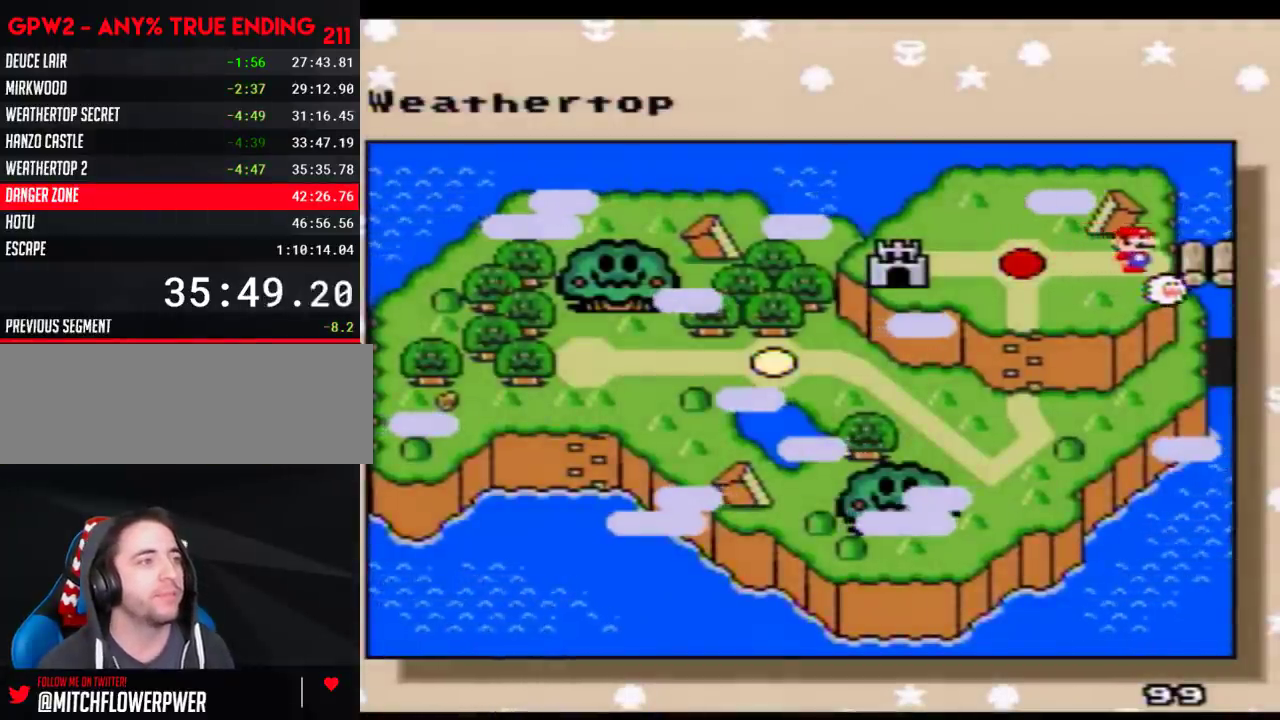
{"buttons": [], "events": [[50, "A", "up"], [117, "A", "down"], [217, "A", "up"], [267, "A", "down"], [333, "A", "up"], [400, "A", "down"], [500, "A", "up"]]}
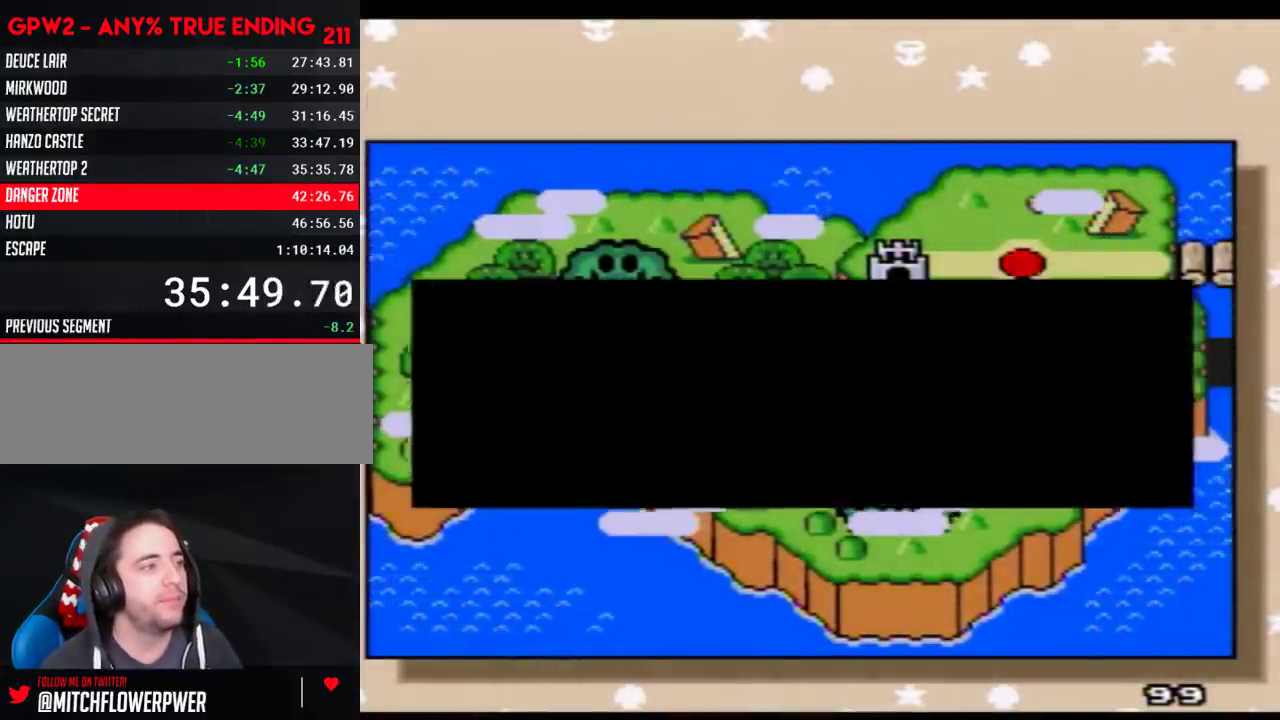
{"buttons": ["A"], "events": [[17, "A", "down"], [117, "A", "up"], [183, "A", "down"], [250, "A", "up"], [300, "A", "down"], [400, "A", "up"], [467, "A", "down"]]}